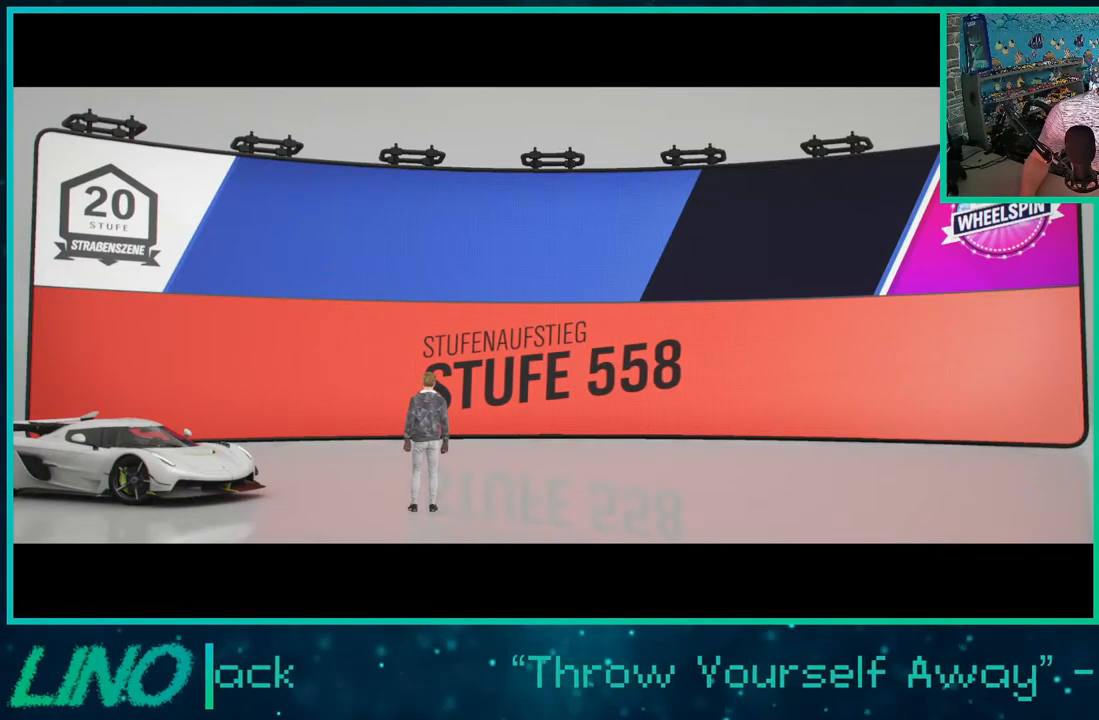
Gameplay with a controller (Xbox layout); each line is a JSON object with the inputs held at the frame after it. "events" lists button and stick changes between this image and that frame as [ms after this image, input, new state], when the widget could be followed in between. Not read: L1 R1.
{"buttons": [], "left_stick": "center", "right_stick": "center", "events": [[267, "A", "down"], [350, "A", "up"]]}
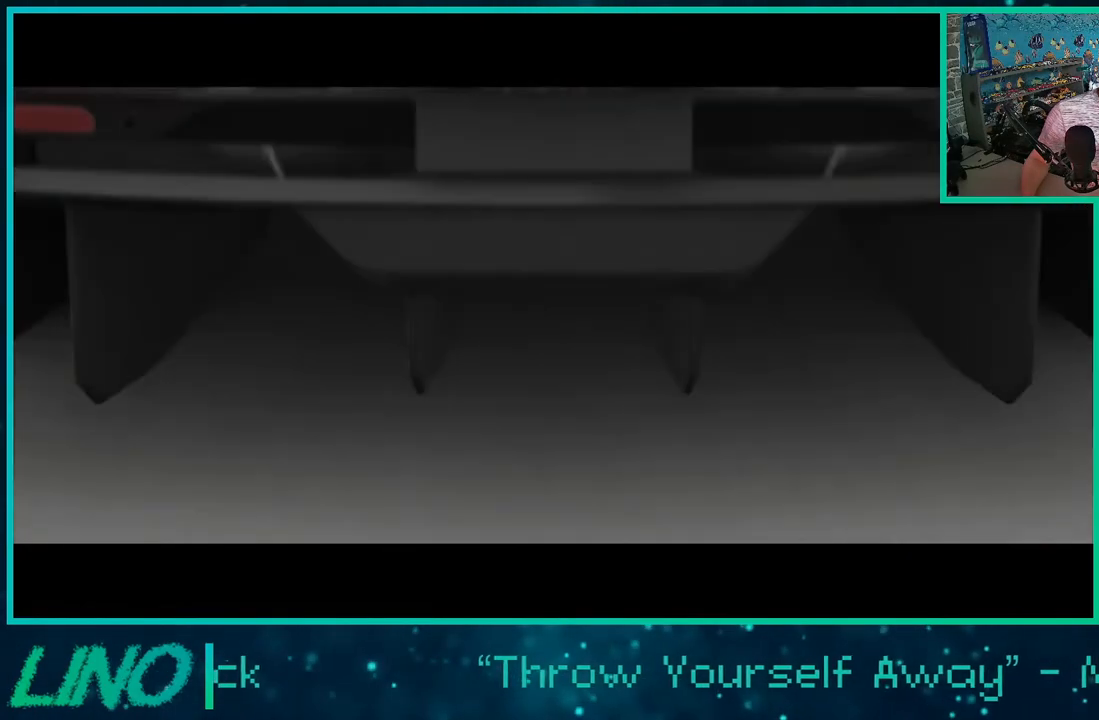
{"buttons": [], "left_stick": "center", "right_stick": "center", "events": []}
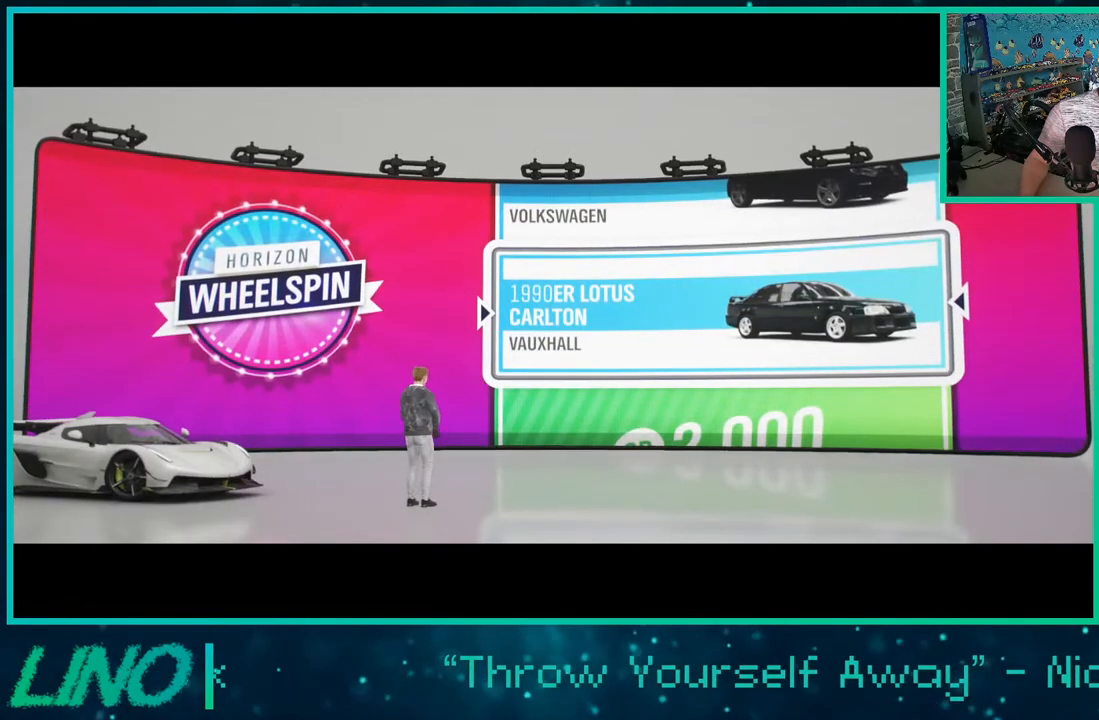
{"buttons": [], "left_stick": "center", "right_stick": "center", "events": []}
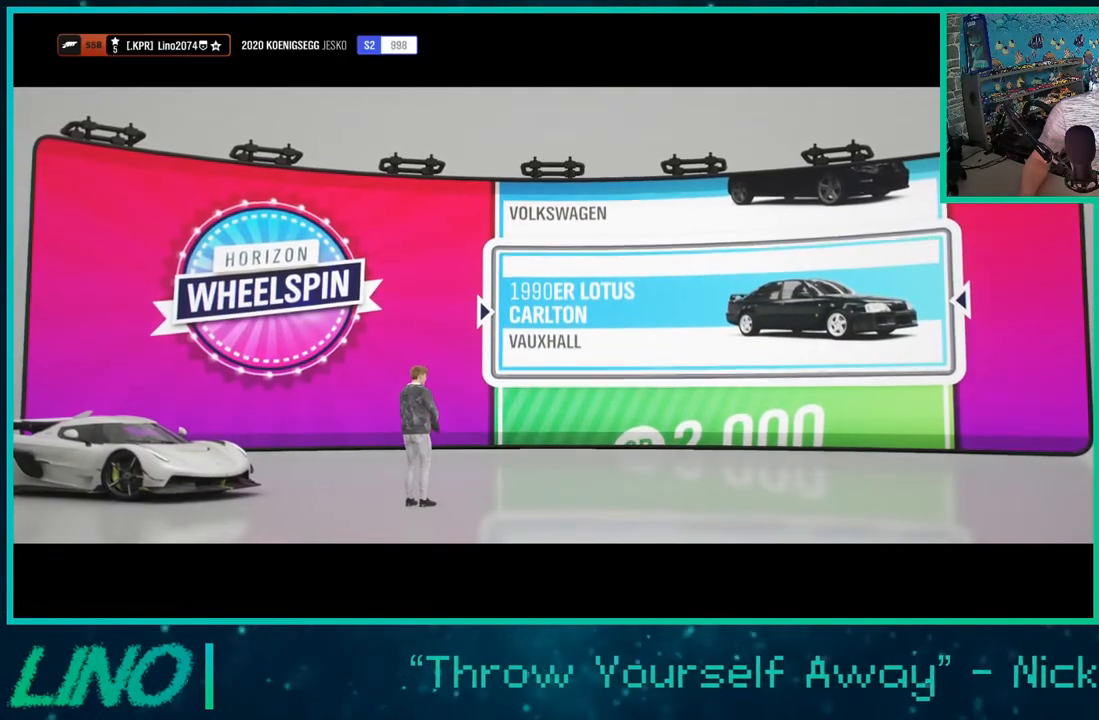
{"buttons": [], "left_stick": "center", "right_stick": "center", "events": []}
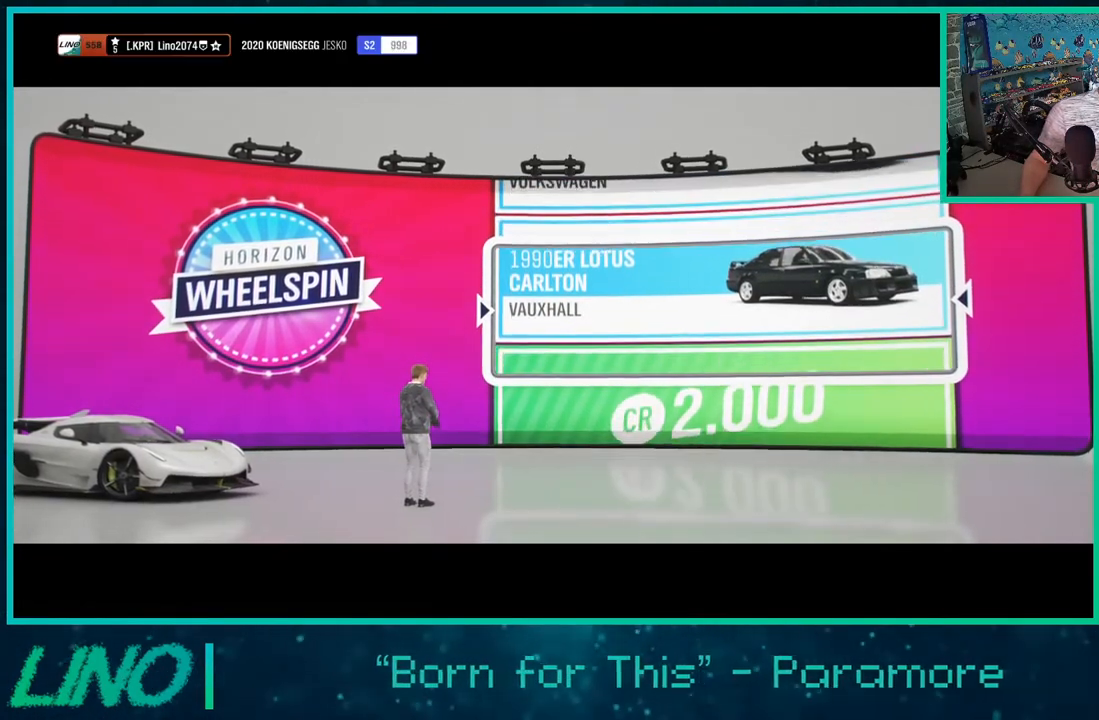
{"buttons": [], "left_stick": "center", "right_stick": "center", "events": [[217, "A", "down"], [317, "A", "up"]]}